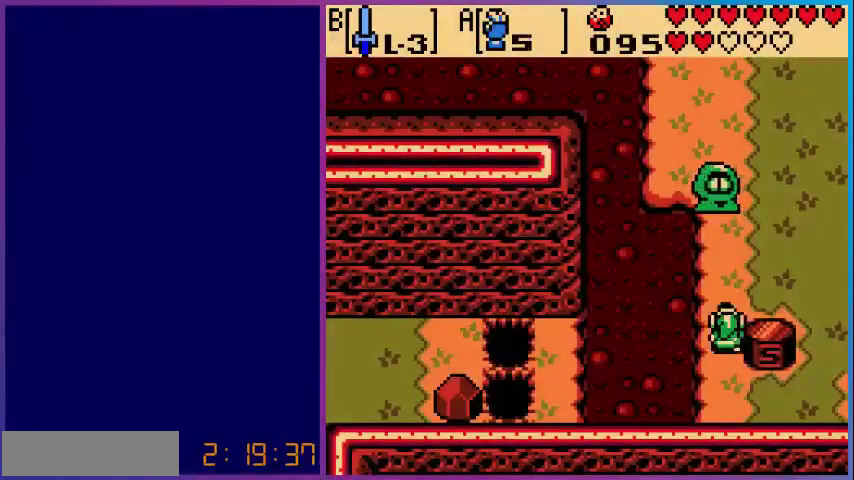
Gameplay with a controller (Nintendo layout); each line is a JSON object with the inputs held at the frame after it. "events" lists button and stick changes between this image and that frame as [ms after this image, input, new state], when the widget could be followed in between. Not read: L3 R3.
{"buttons": ["DPAD_UP", "DPAD_RIGHT"], "events": [[360, "DPAD_RIGHT", "down"]]}
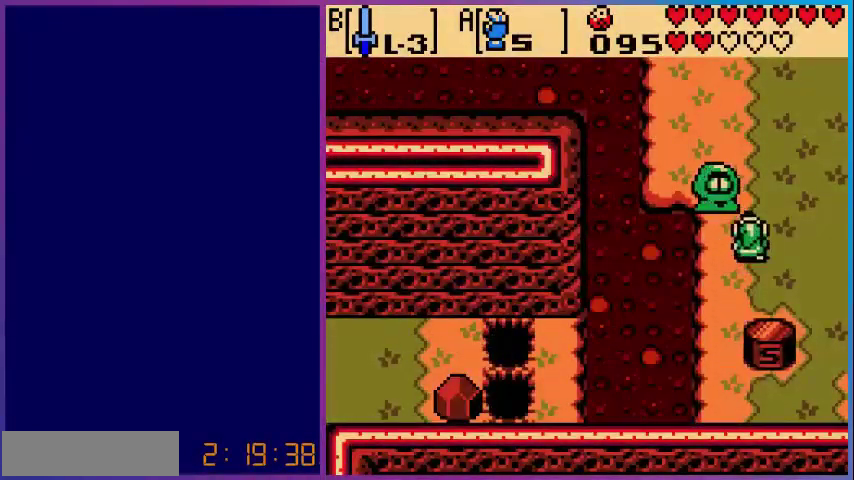
{"buttons": ["DPAD_UP"], "events": [[80, "DPAD_RIGHT", "up"]]}
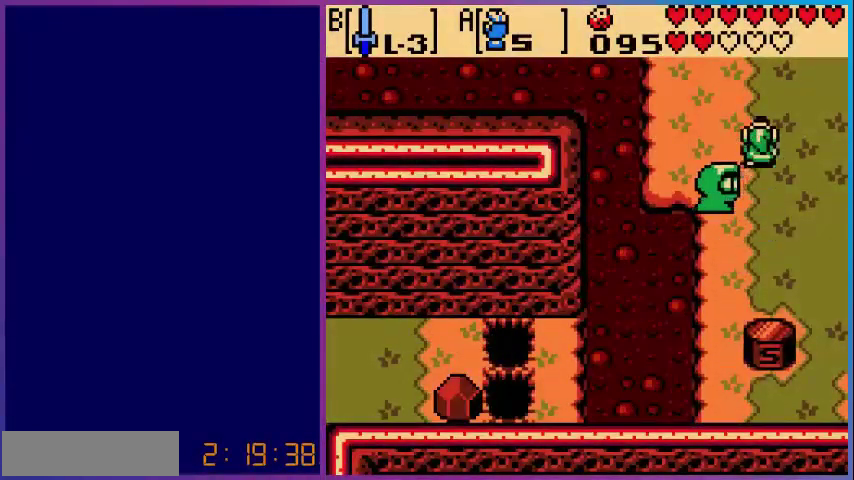
{"buttons": ["DPAD_UP"], "events": []}
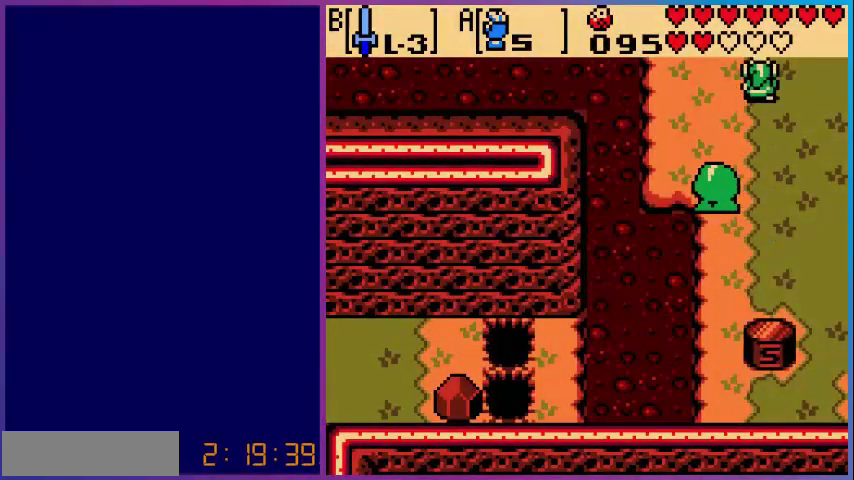
{"buttons": ["DPAD_UP"], "events": [[240, "DPAD_UP", "up"], [480, "DPAD_UP", "down"]]}
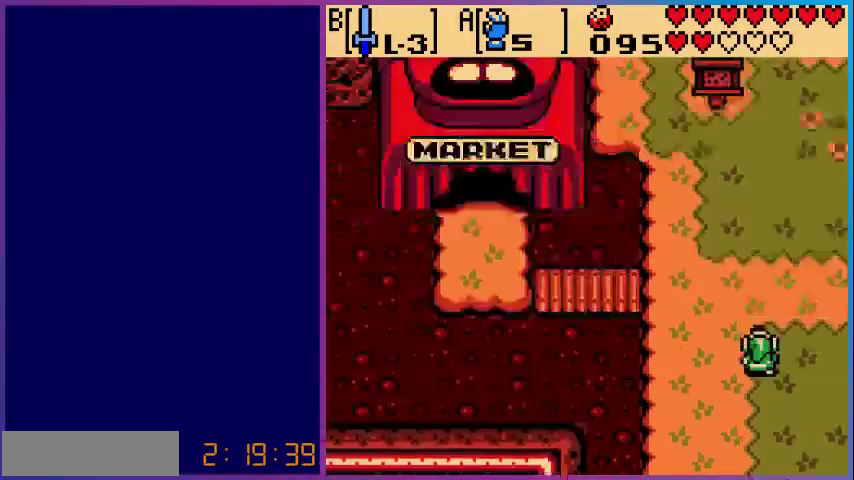
{"buttons": ["DPAD_UP", "DPAD_LEFT"], "events": [[400, "DPAD_LEFT", "down"]]}
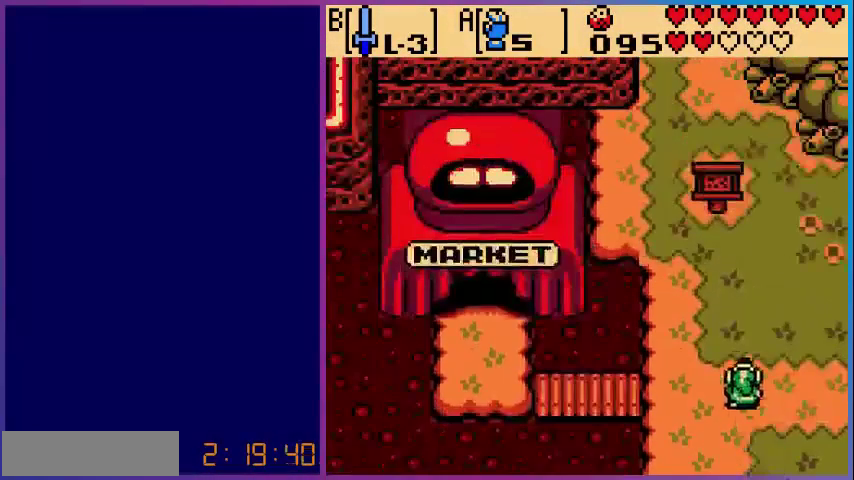
{"buttons": ["DPAD_UP"], "events": [[480, "DPAD_LEFT", "up"]]}
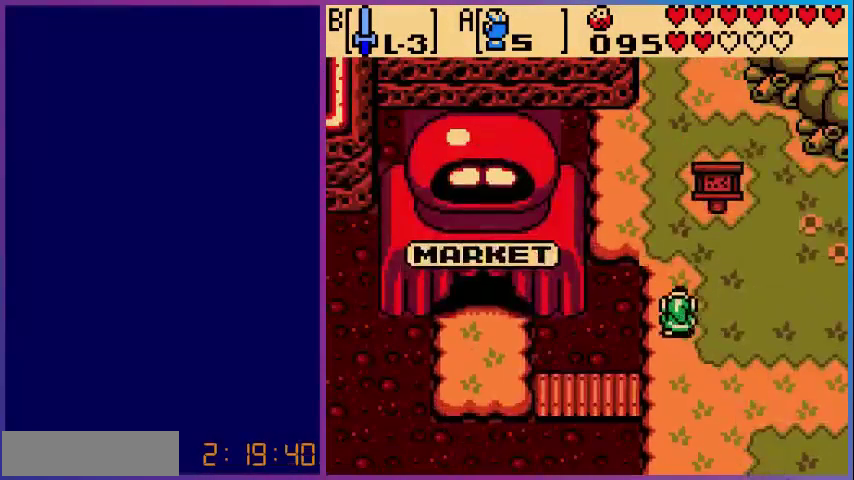
{"buttons": ["DPAD_UP"], "events": []}
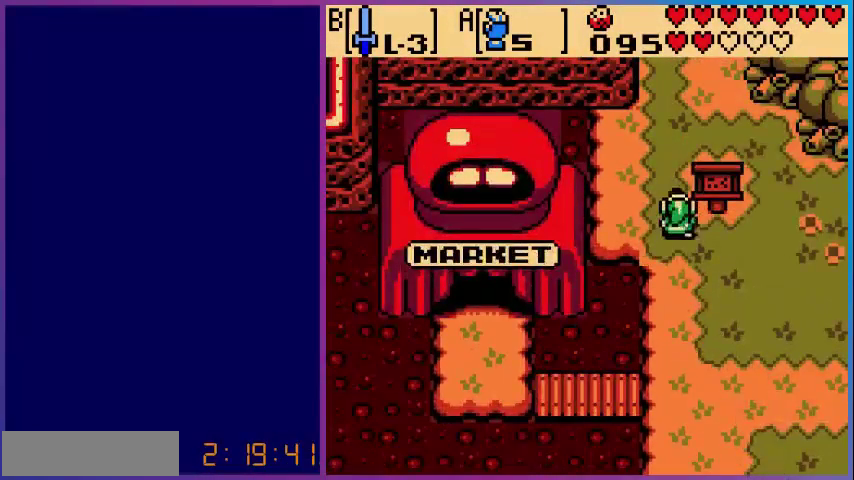
{"buttons": ["DPAD_UP"], "events": []}
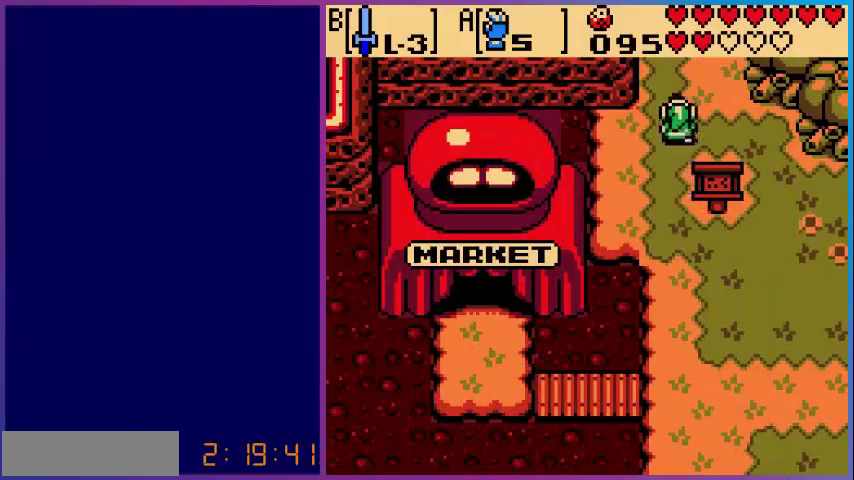
{"buttons": [], "events": [[480, "DPAD_UP", "up"]]}
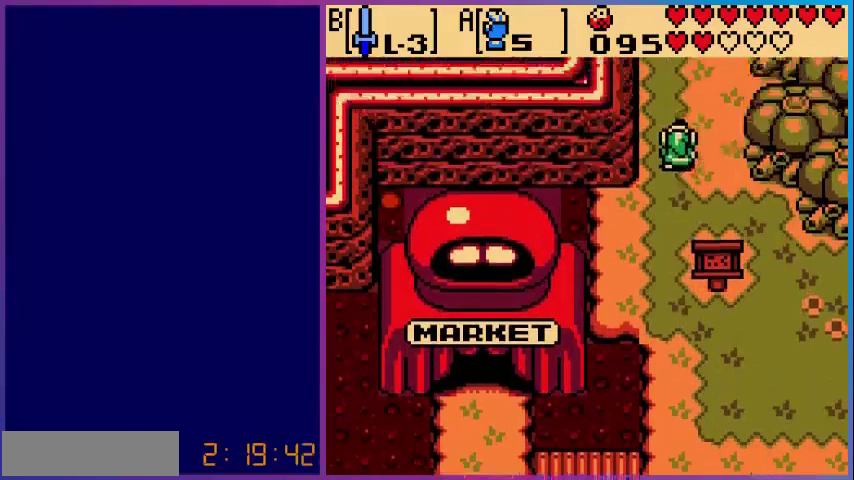
{"buttons": ["DPAD_UP"], "events": [[320, "DPAD_UP", "down"]]}
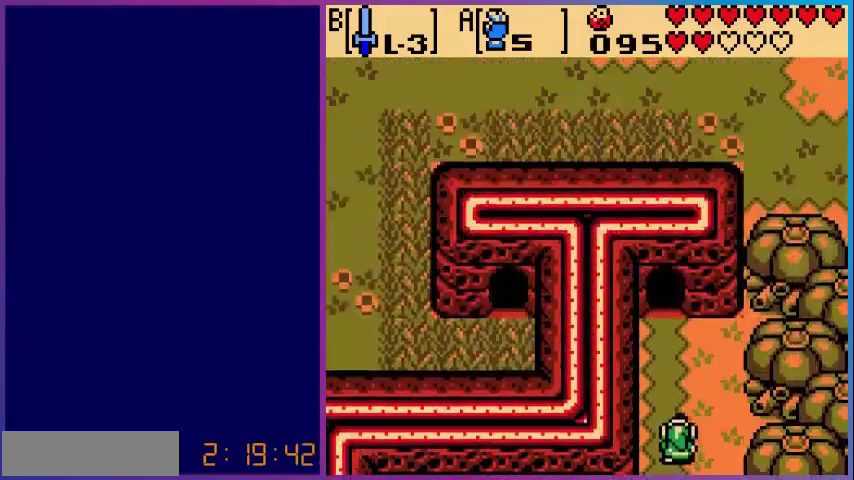
{"buttons": ["DPAD_UP"], "events": []}
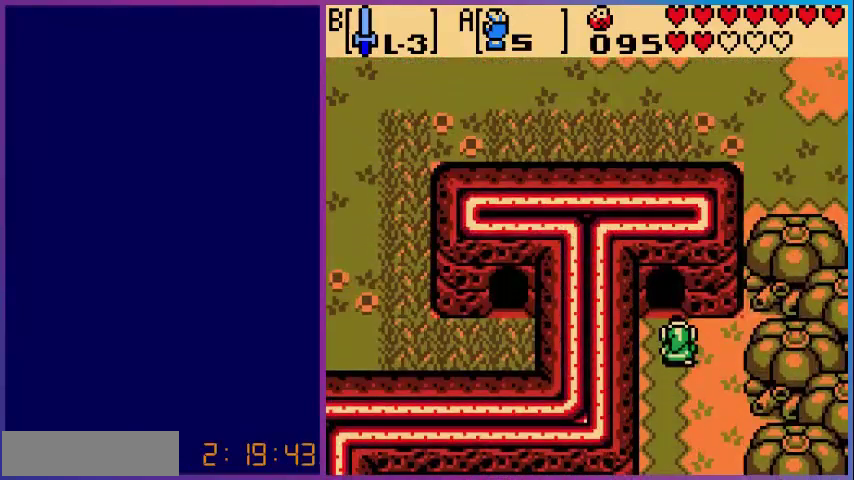
{"buttons": [], "events": [[480, "DPAD_UP", "up"]]}
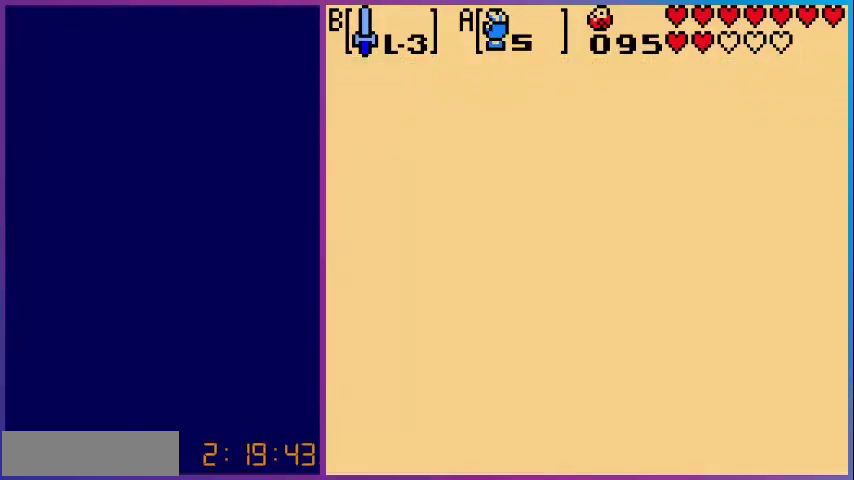
{"buttons": ["DPAD_UP"], "events": [[360, "DPAD_UP", "down"]]}
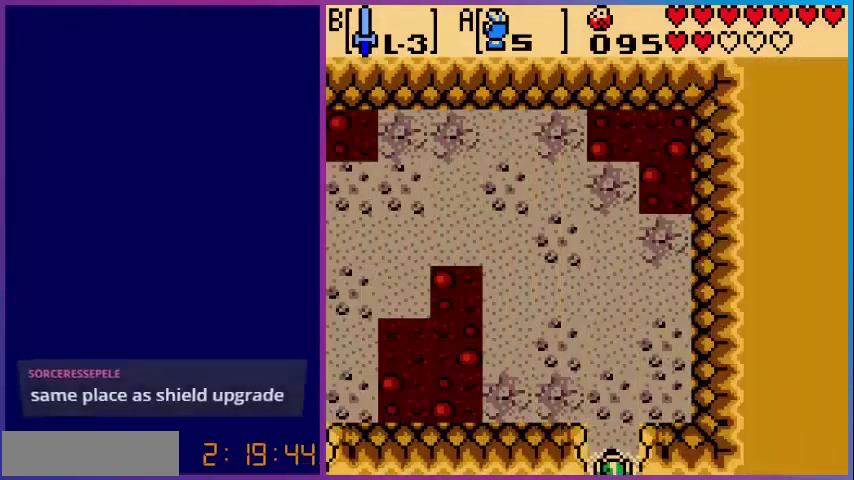
{"buttons": ["DPAD_UP"], "events": []}
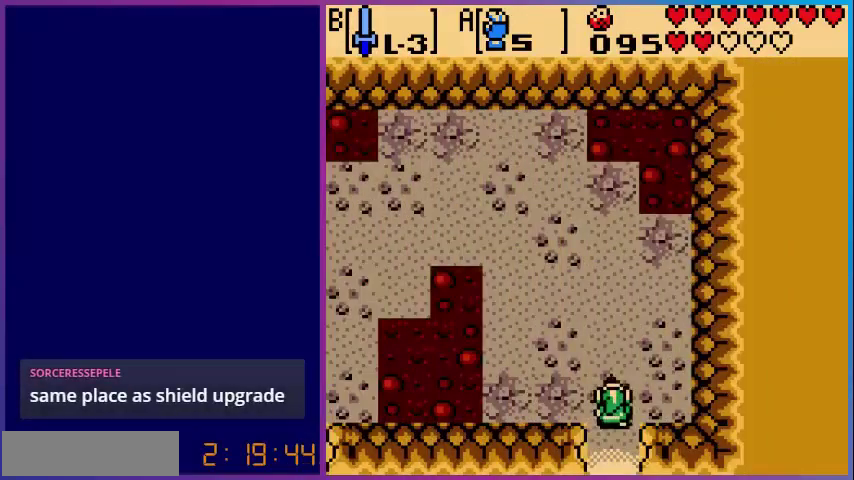
{"buttons": ["DPAD_UP", "DPAD_LEFT"], "events": [[240, "DPAD_LEFT", "down"]]}
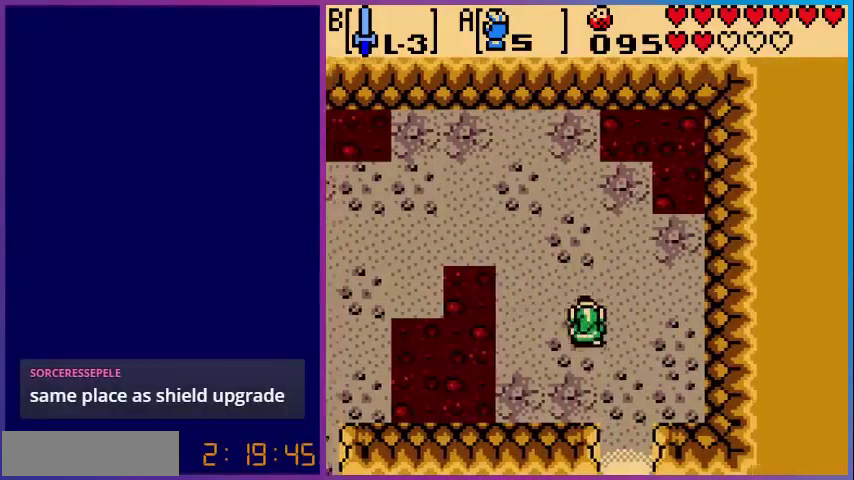
{"buttons": ["DPAD_UP"], "events": [[80, "DPAD_LEFT", "up"]]}
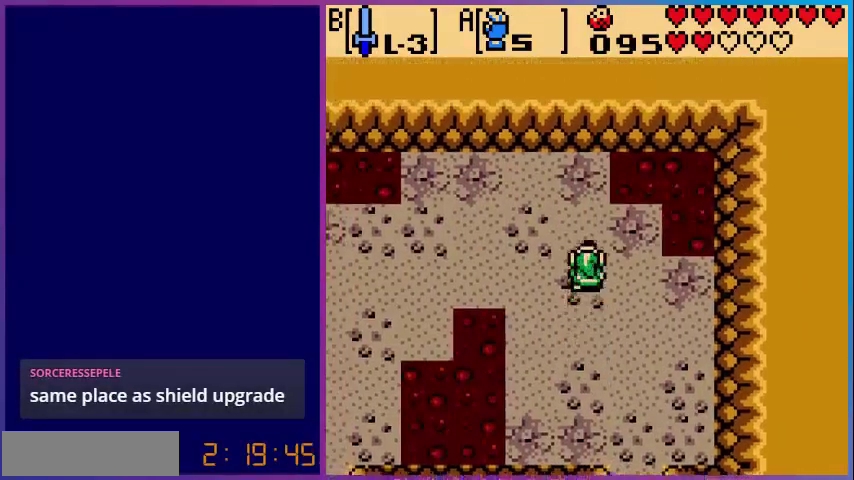
{"buttons": ["DPAD_LEFT"], "events": [[80, "DPAD_LEFT", "down"], [80, "DPAD_UP", "up"]]}
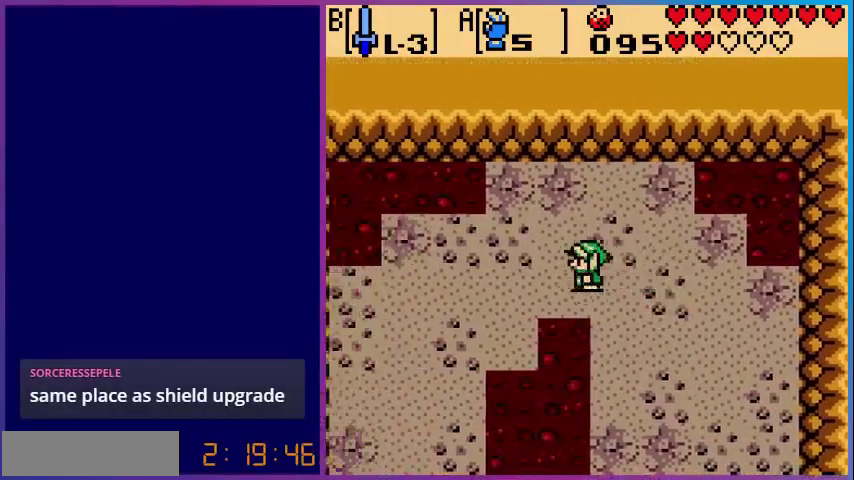
{"buttons": ["DPAD_LEFT"], "events": []}
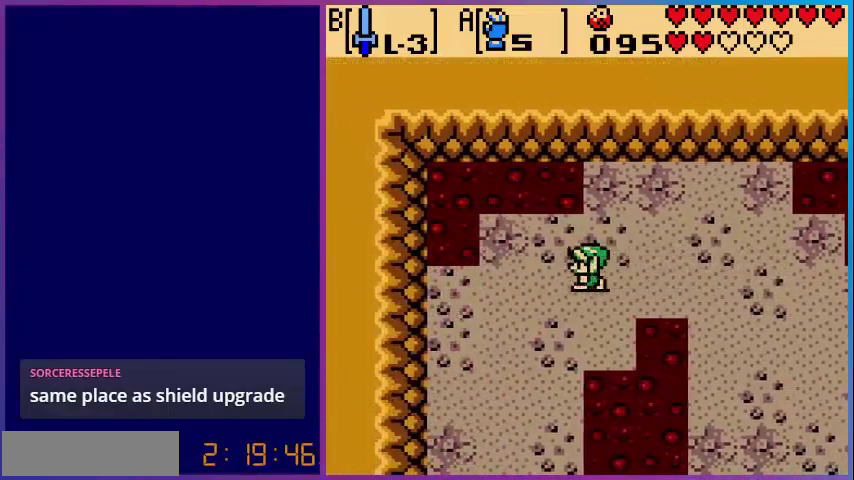
{"buttons": ["DPAD_DOWN", "DPAD_LEFT"], "events": [[40, "DPAD_DOWN", "down"]]}
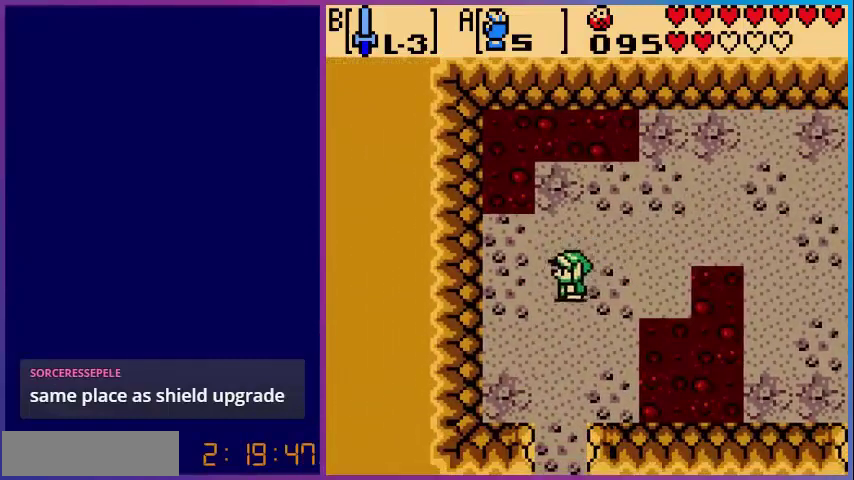
{"buttons": ["DPAD_DOWN"], "events": [[80, "DPAD_LEFT", "up"]]}
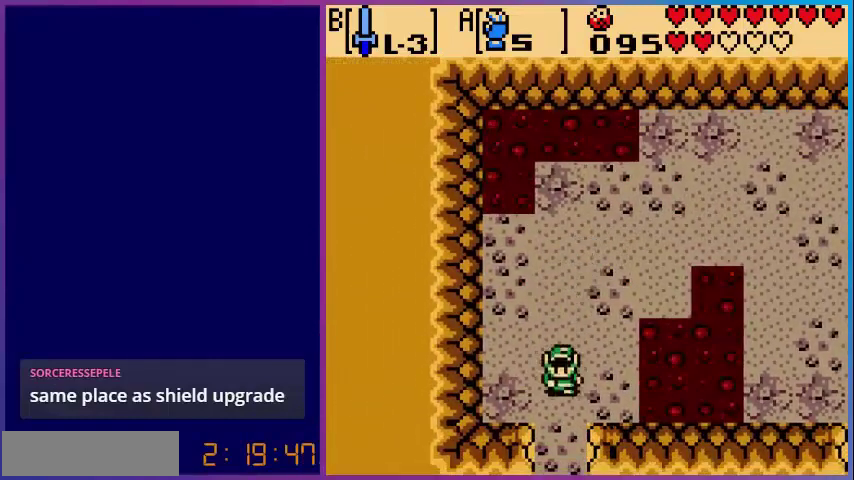
{"buttons": ["DPAD_DOWN"], "events": []}
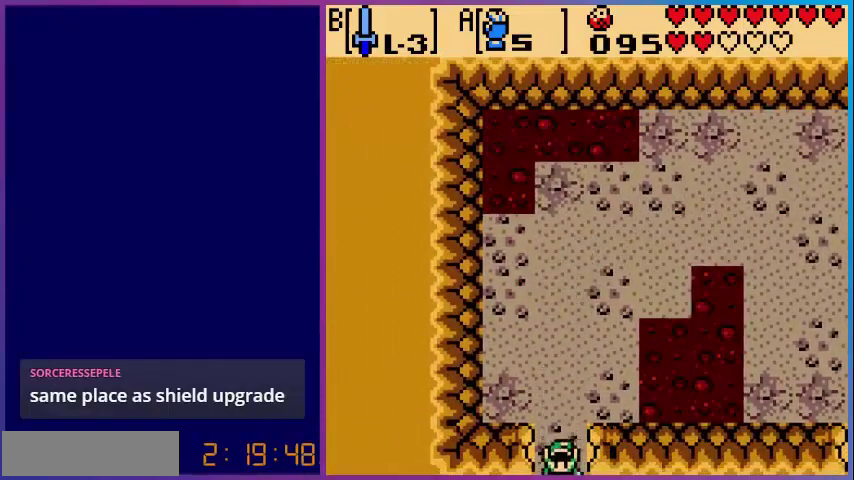
{"buttons": [], "events": [[280, "DPAD_DOWN", "up"]]}
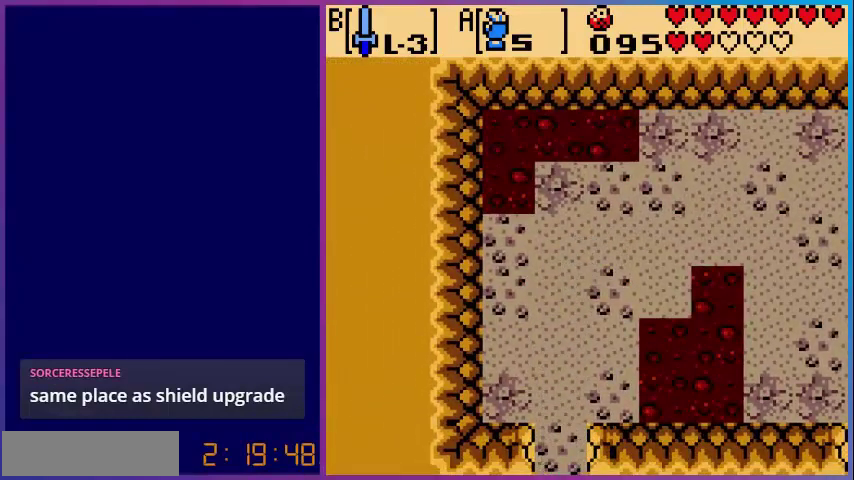
{"buttons": ["DPAD_LEFT"], "events": [[480, "DPAD_LEFT", "down"]]}
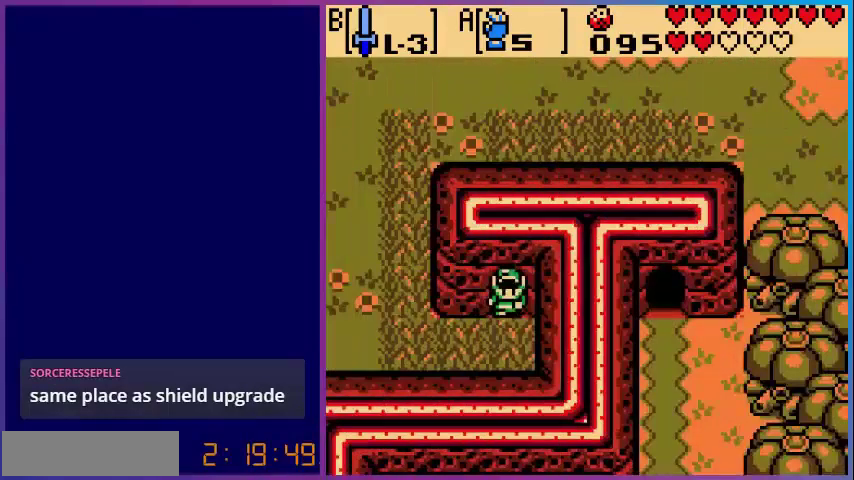
{"buttons": ["DPAD_LEFT"], "events": []}
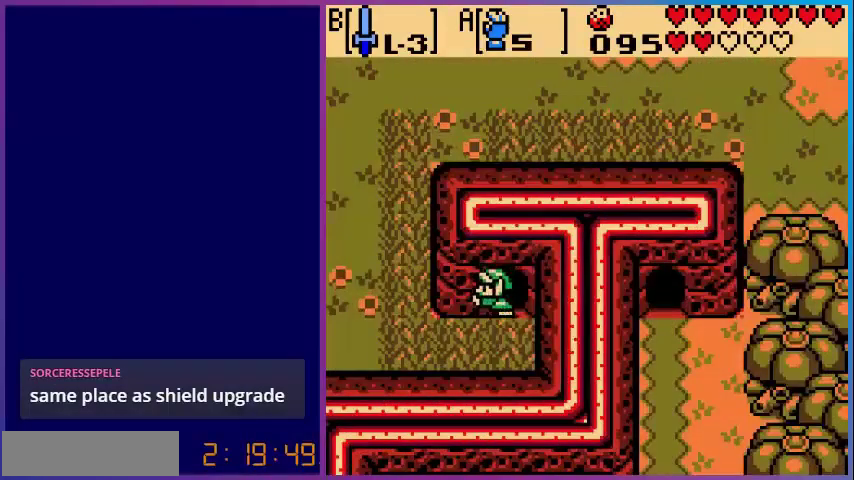
{"buttons": ["DPAD_DOWN", "DPAD_LEFT"], "events": [[400, "DPAD_DOWN", "down"]]}
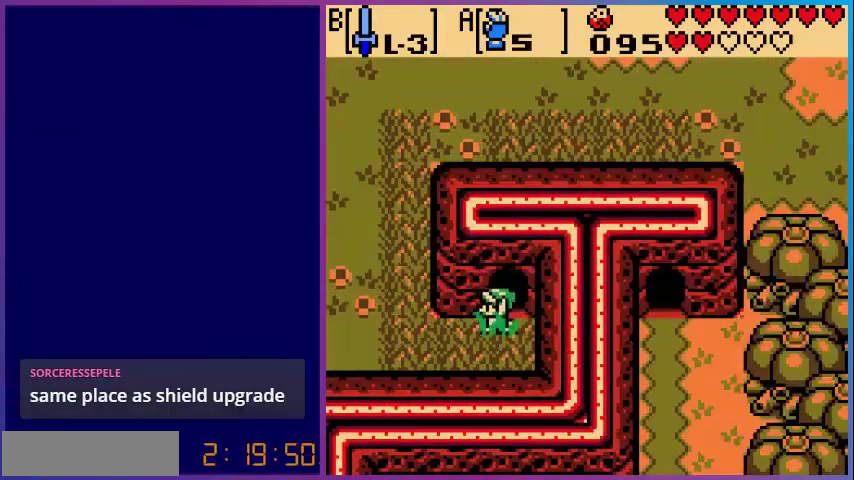
{"buttons": ["DPAD_LEFT"], "events": [[80, "DPAD_DOWN", "up"]]}
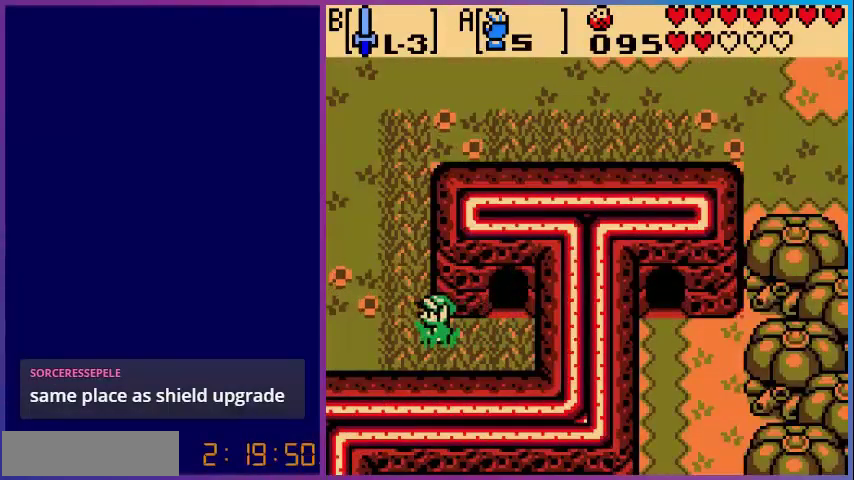
{"buttons": ["DPAD_LEFT"], "events": []}
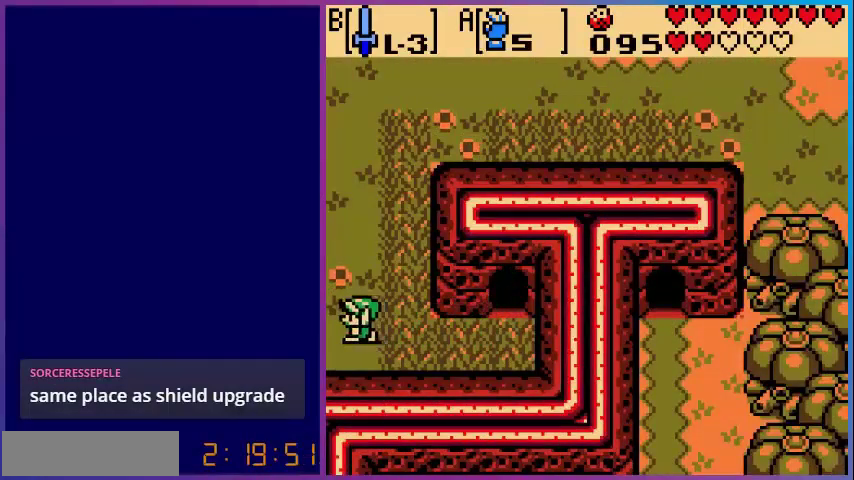
{"buttons": [], "events": [[280, "DPAD_LEFT", "up"]]}
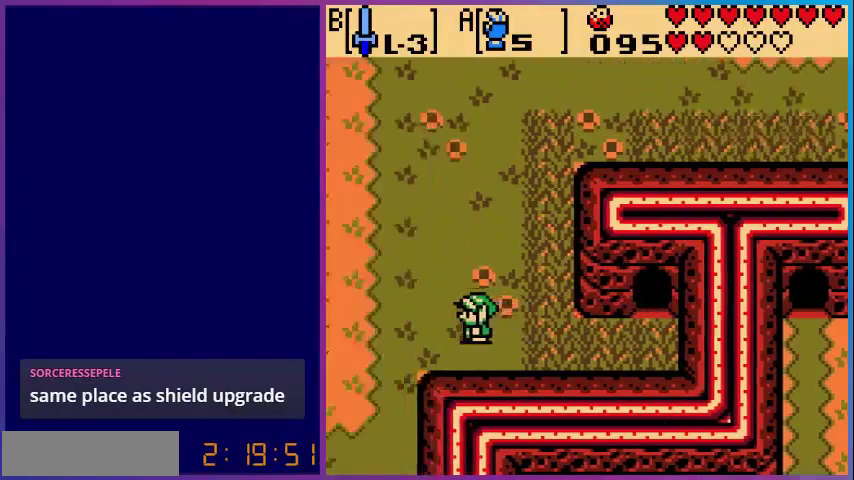
{"buttons": ["DPAD_LEFT"], "events": [[320, "DPAD_LEFT", "down"]]}